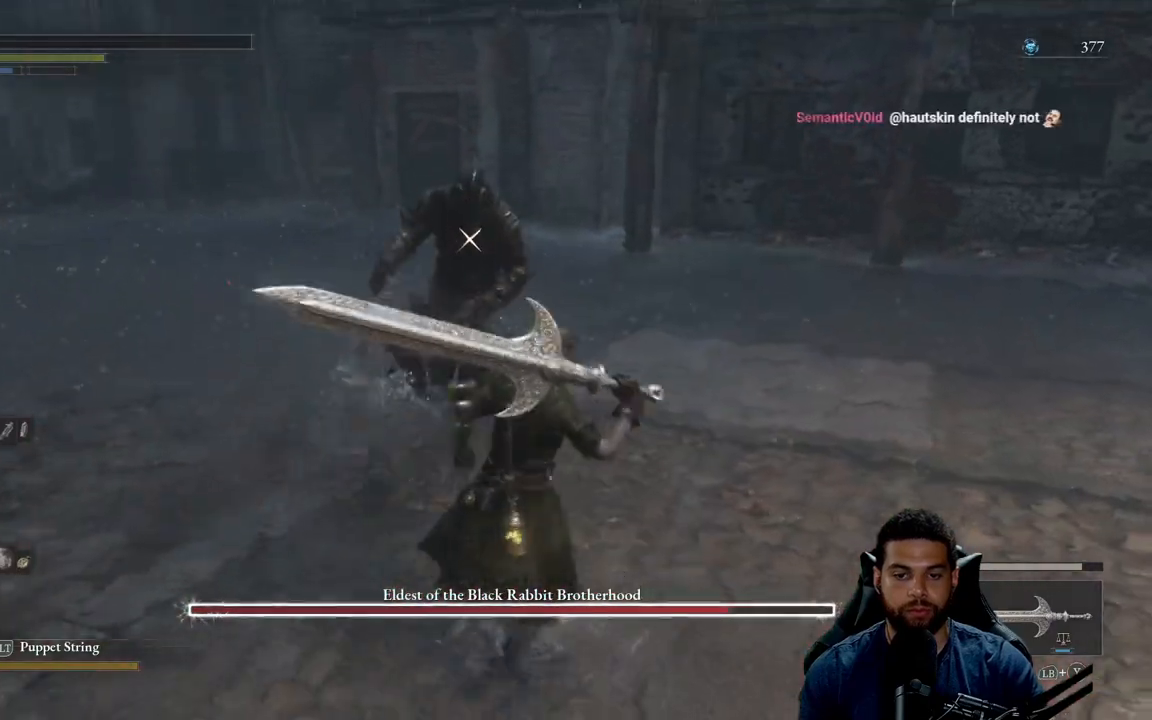
Gameplay with a controller (Xbox layout); each line is a JSON object with the inputs held at the frame after it. "events" lists button and stick changes between this image and that frame as [ms after this image, input, new state], when the widget could be followed in between.
{"buttons": ["R2"], "left_stick": "up", "right_stick": "center", "events": []}
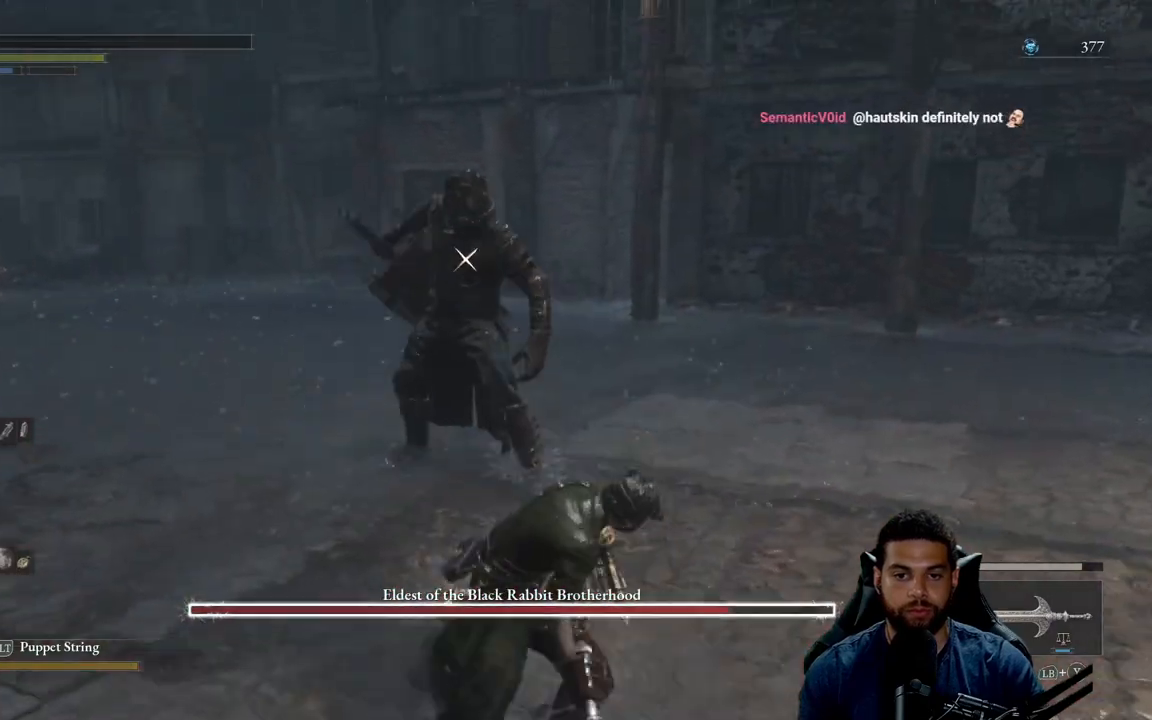
{"buttons": ["R2"], "left_stick": "up", "right_stick": "center", "events": []}
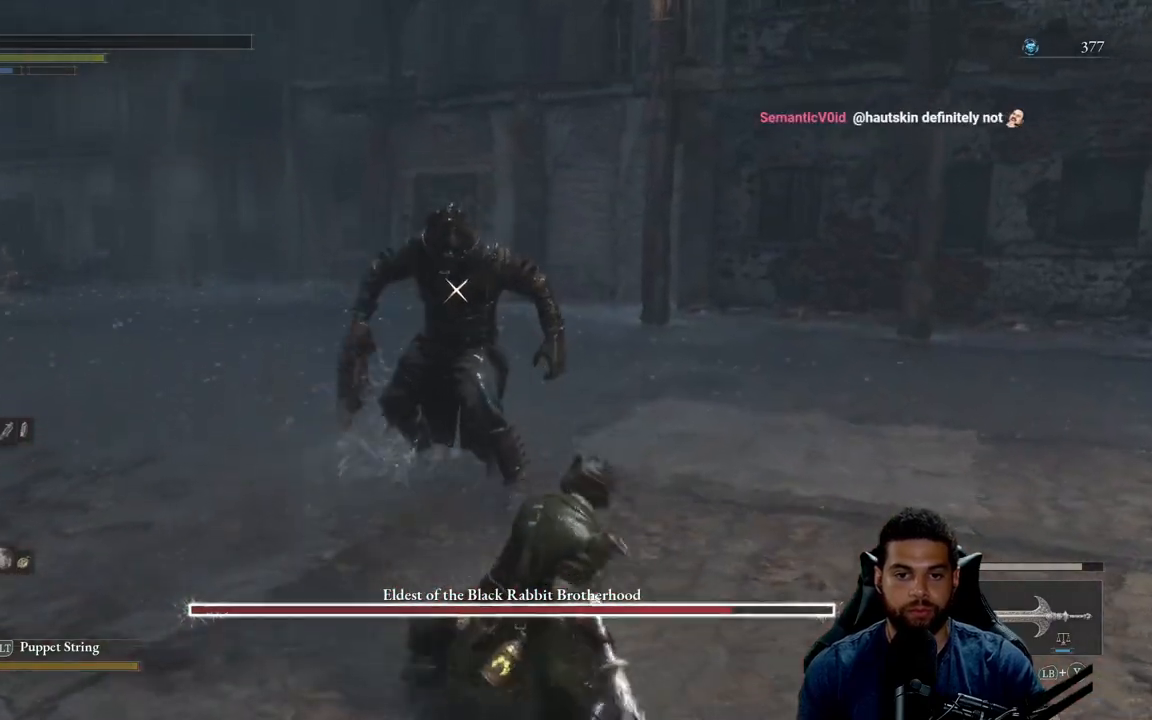
{"buttons": ["R2"], "left_stick": "up", "right_stick": "center", "events": []}
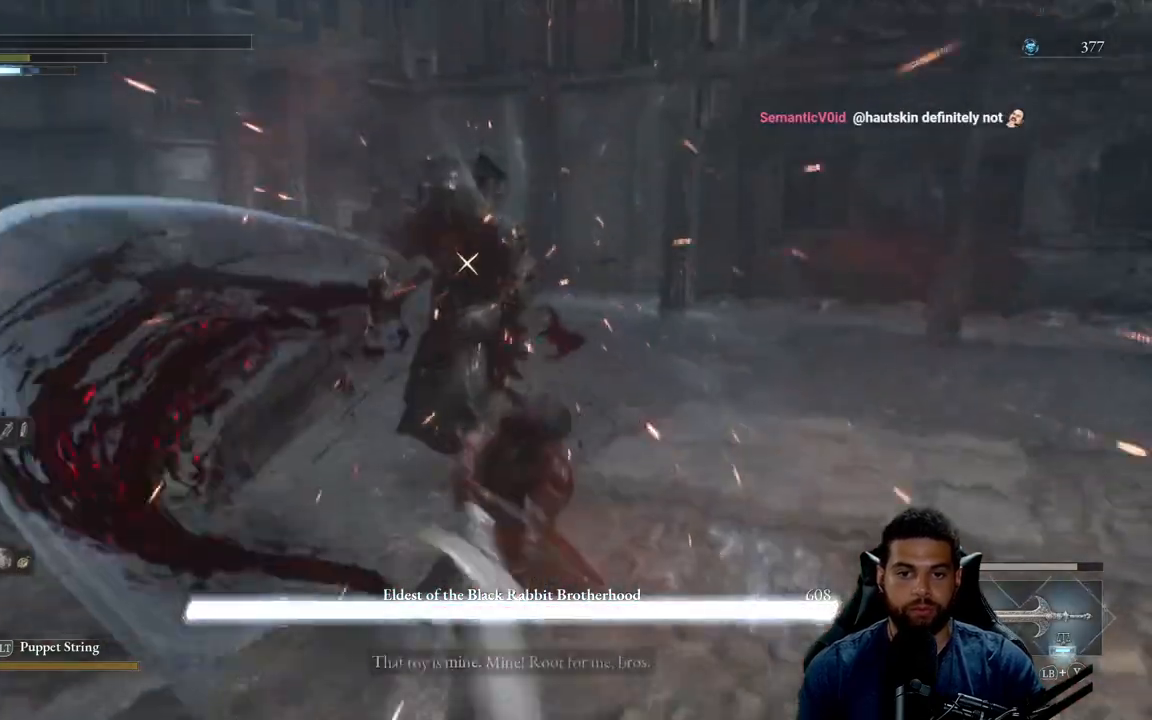
{"buttons": [], "left_stick": "up-left", "right_stick": "center", "events": [[383, "R2", "up"], [483, "left_stick", "up-left"]]}
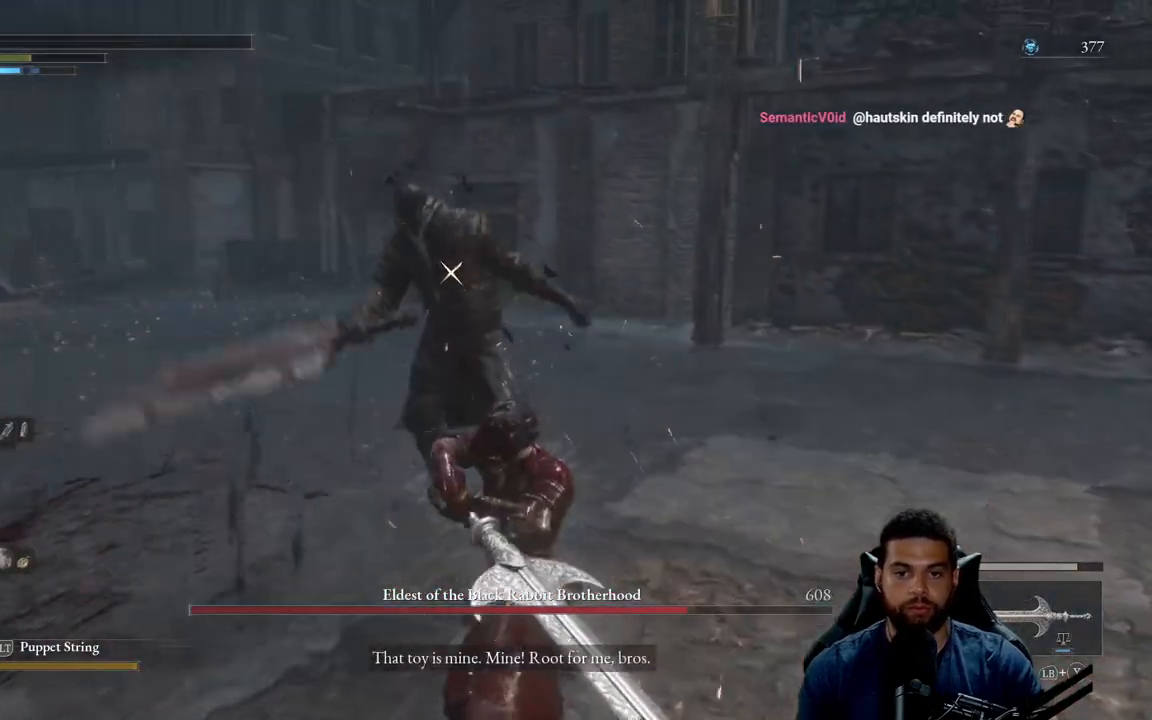
{"buttons": [], "left_stick": "up", "right_stick": "center", "events": [[267, "left_stick", "up"]]}
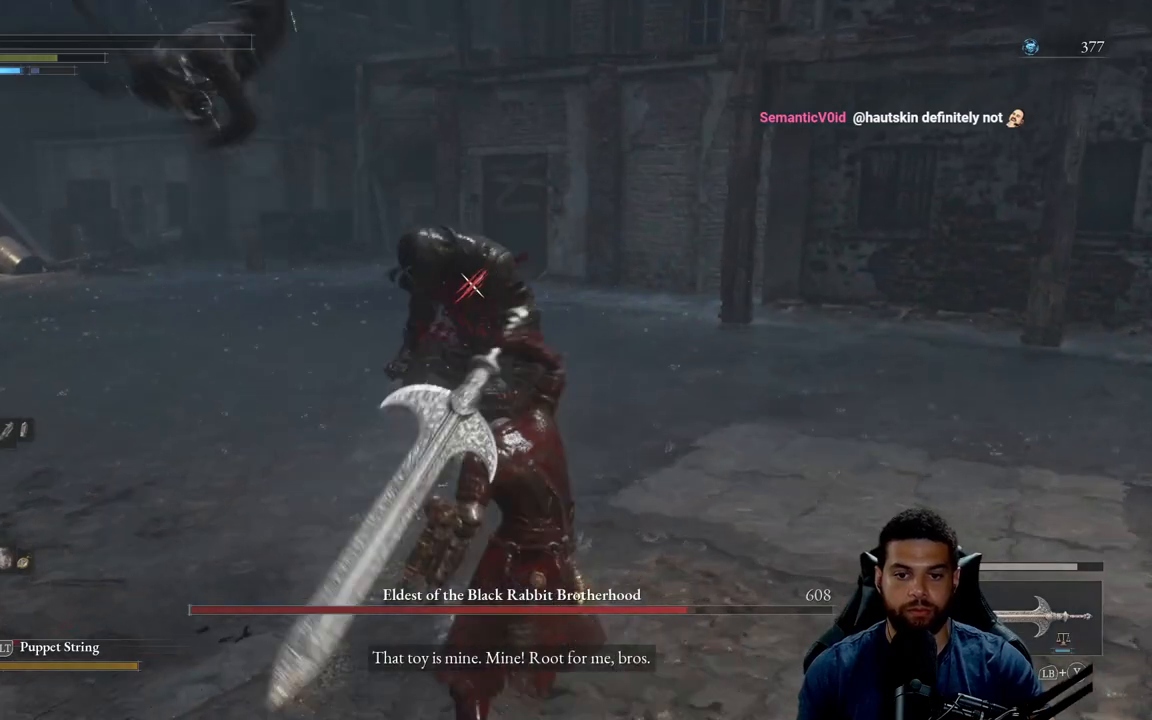
{"buttons": [], "left_stick": "up", "right_stick": "center", "events": []}
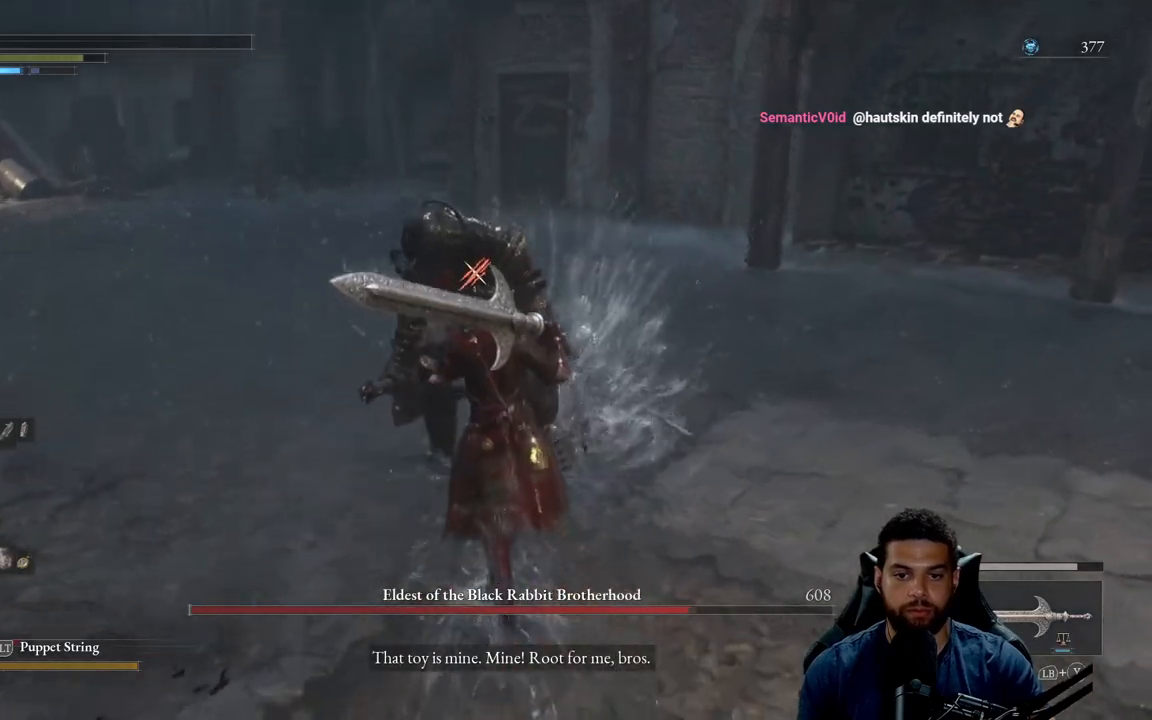
{"buttons": [], "left_stick": "center", "right_stick": "center", "events": [[233, "R1", "down"], [250, "left_stick", "center"], [333, "R1", "up"]]}
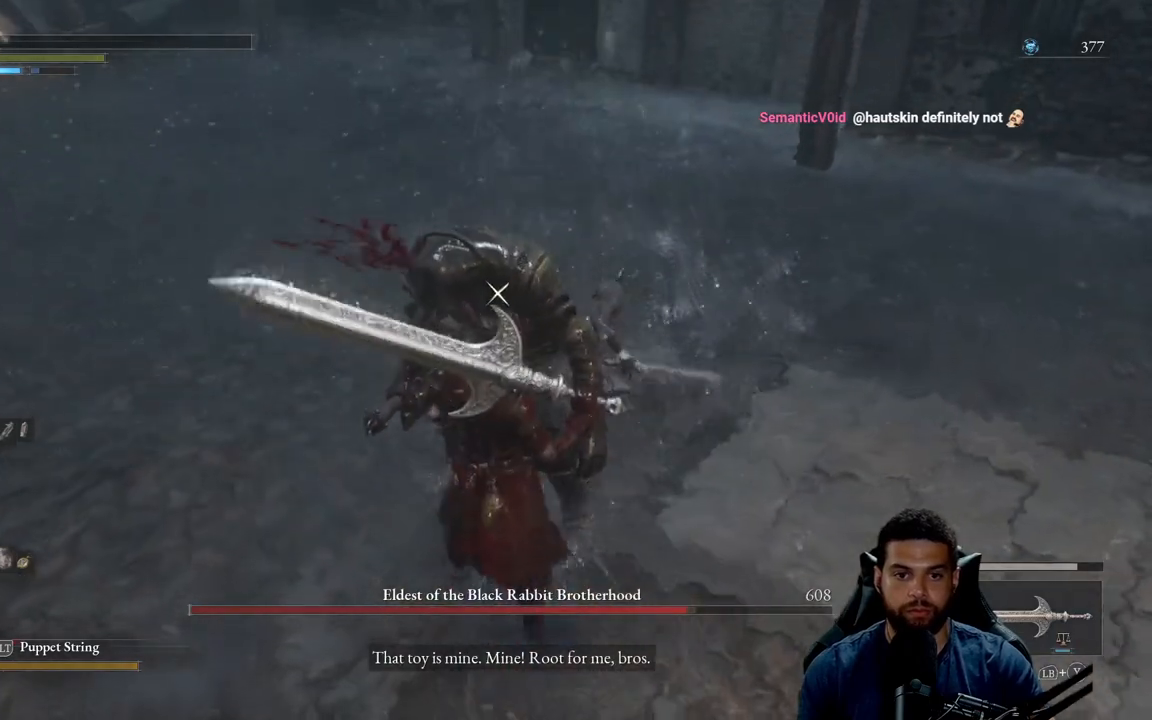
{"buttons": [], "left_stick": "center", "right_stick": "center", "events": []}
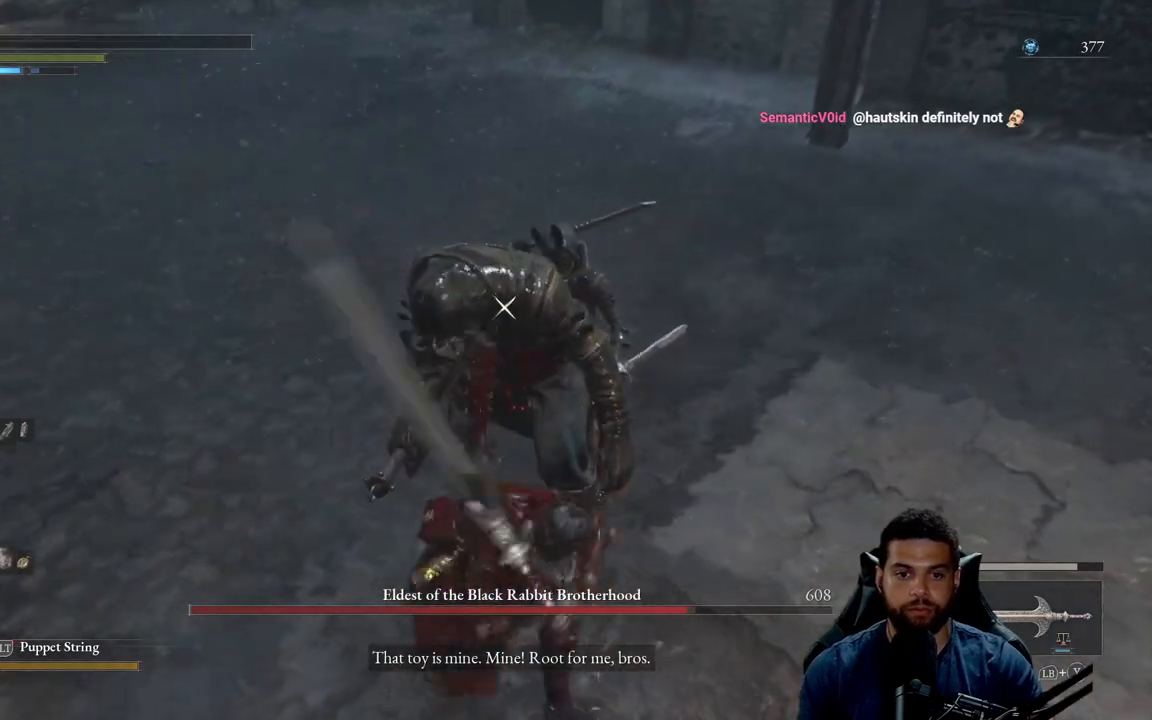
{"buttons": [], "left_stick": "center", "right_stick": "center", "events": []}
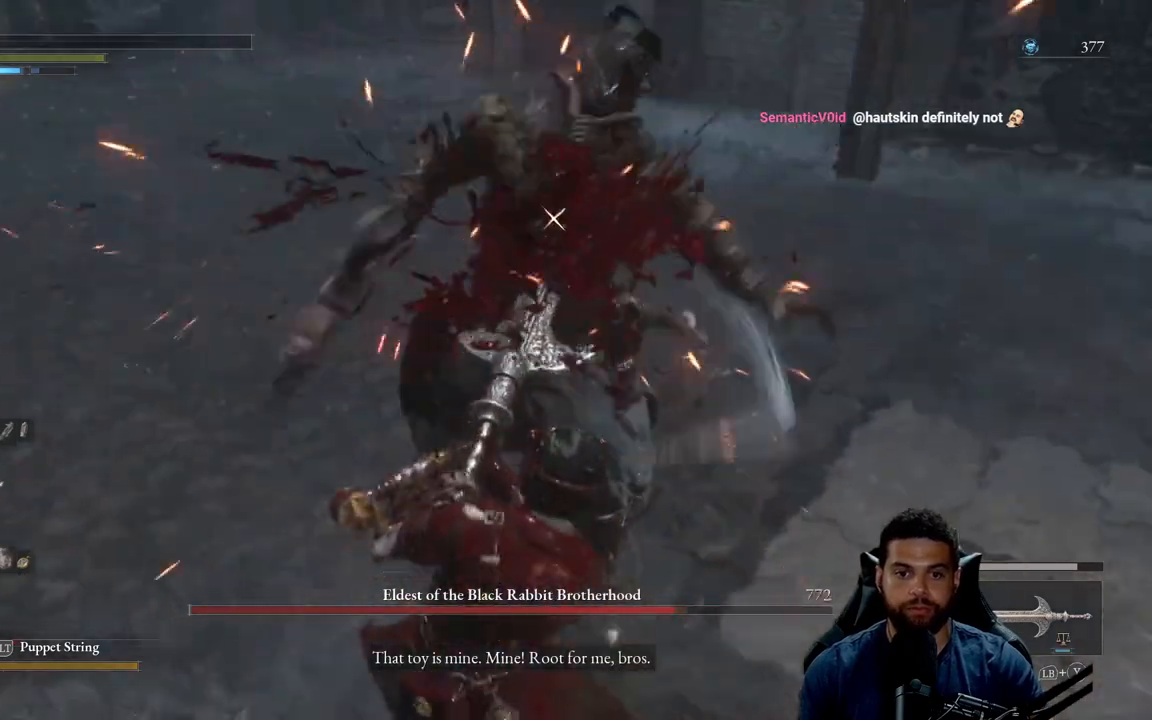
{"buttons": [], "left_stick": "up", "right_stick": "center", "events": [[417, "left_stick", "up"]]}
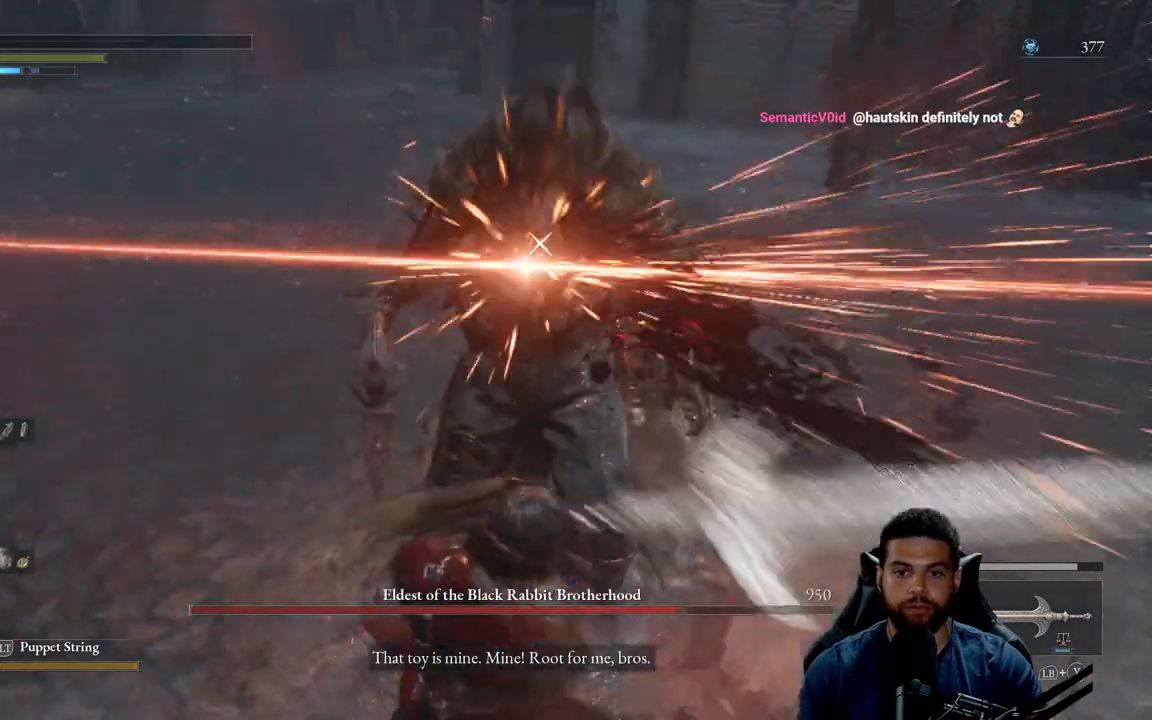
{"buttons": [], "left_stick": "up", "right_stick": "center", "events": [[200, "left_stick", "center"], [483, "left_stick", "up"]]}
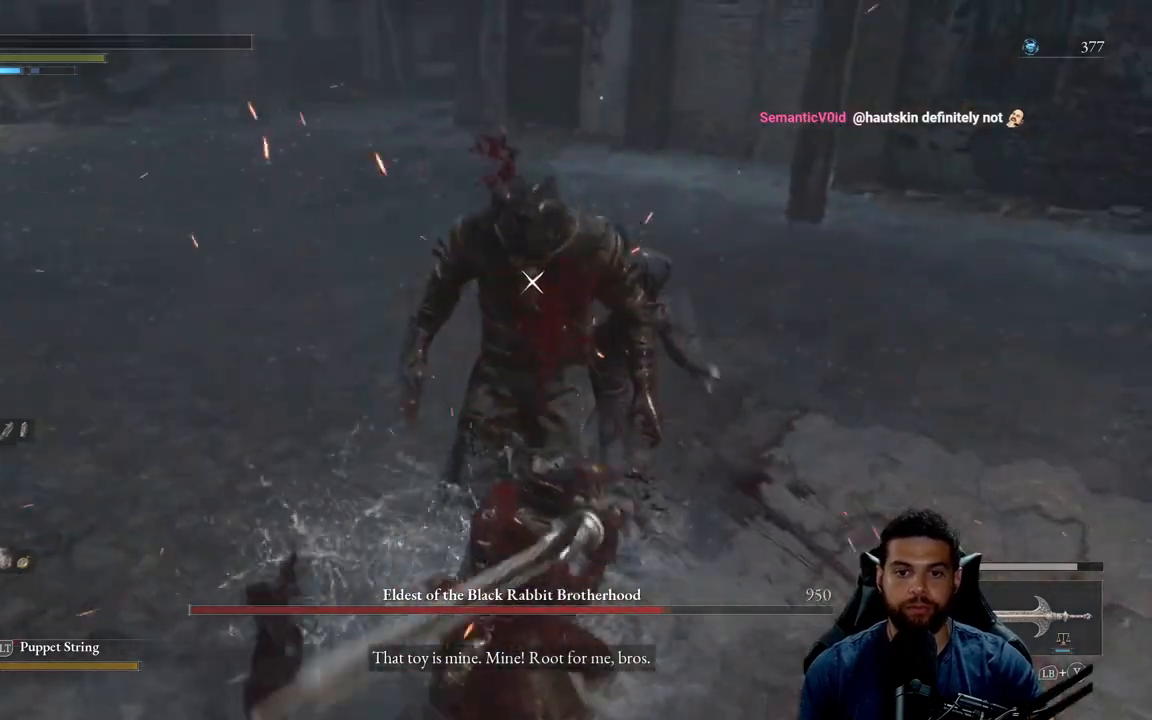
{"buttons": [], "left_stick": "down-left", "right_stick": "center", "events": [[117, "left_stick", "center"], [450, "left_stick", "down-left"]]}
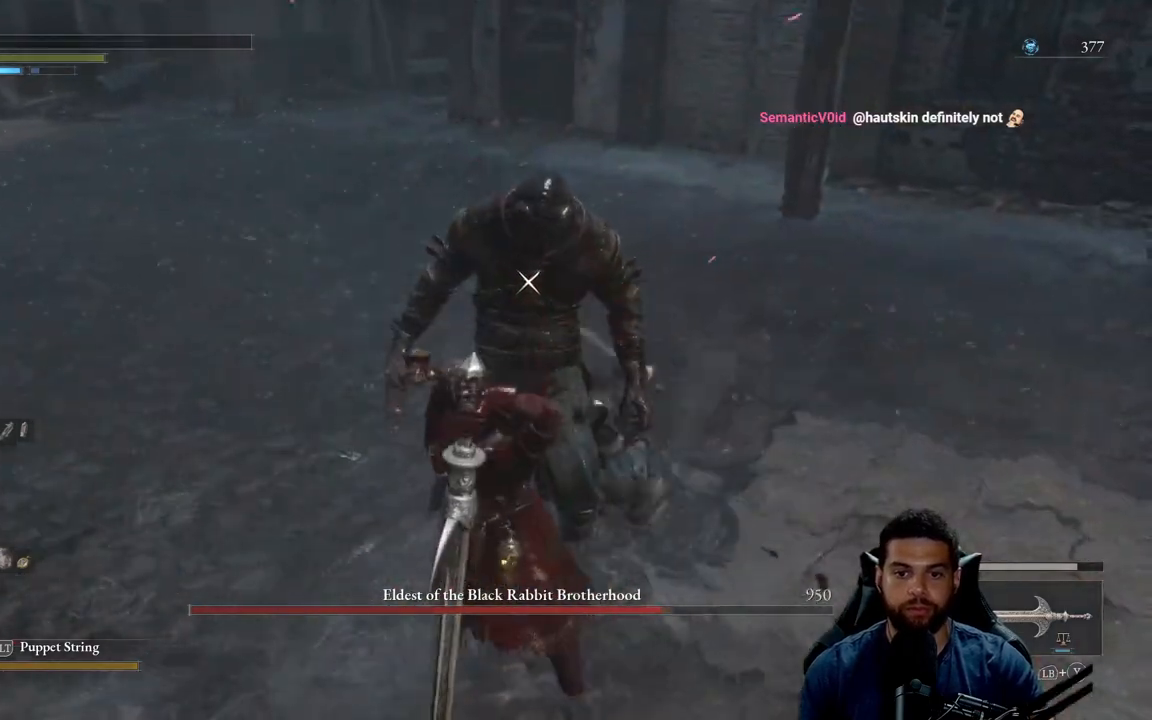
{"buttons": [], "left_stick": "center", "right_stick": "center", "events": [[33, "left_stick", "down"], [467, "left_stick", "center"]]}
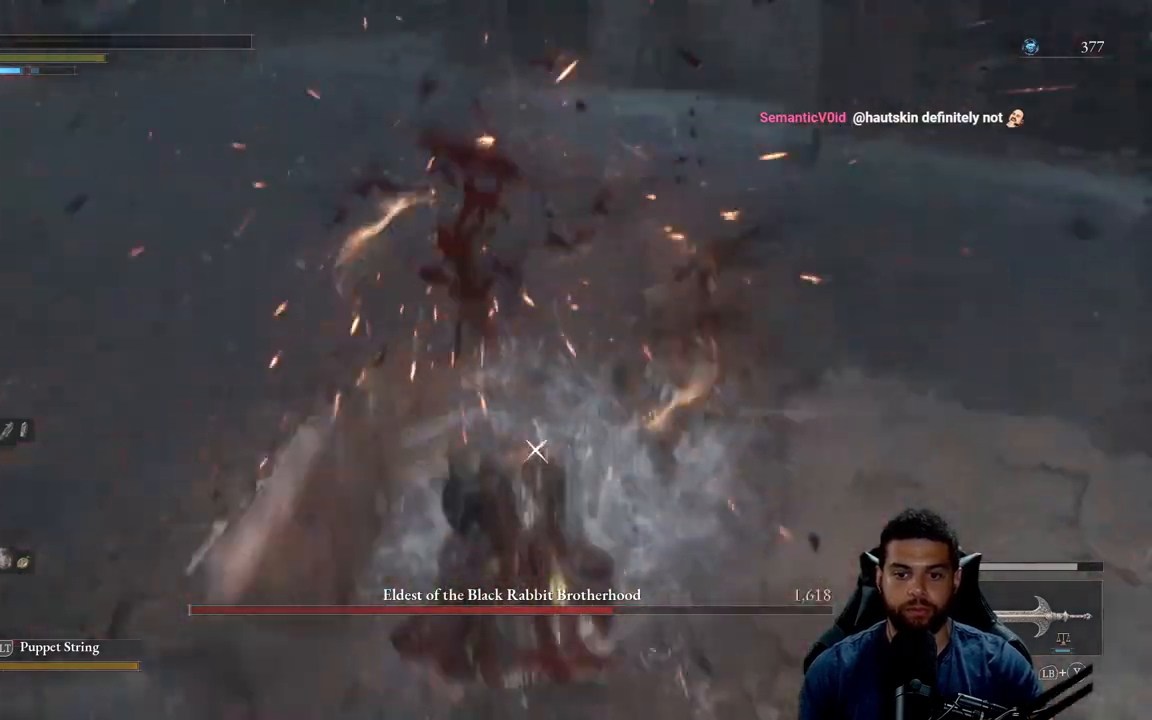
{"buttons": ["B"], "left_stick": "down", "right_stick": "center", "events": [[83, "right_stick", "right"], [100, "left_stick", "down"], [233, "right_stick", "center"], [417, "B", "down"]]}
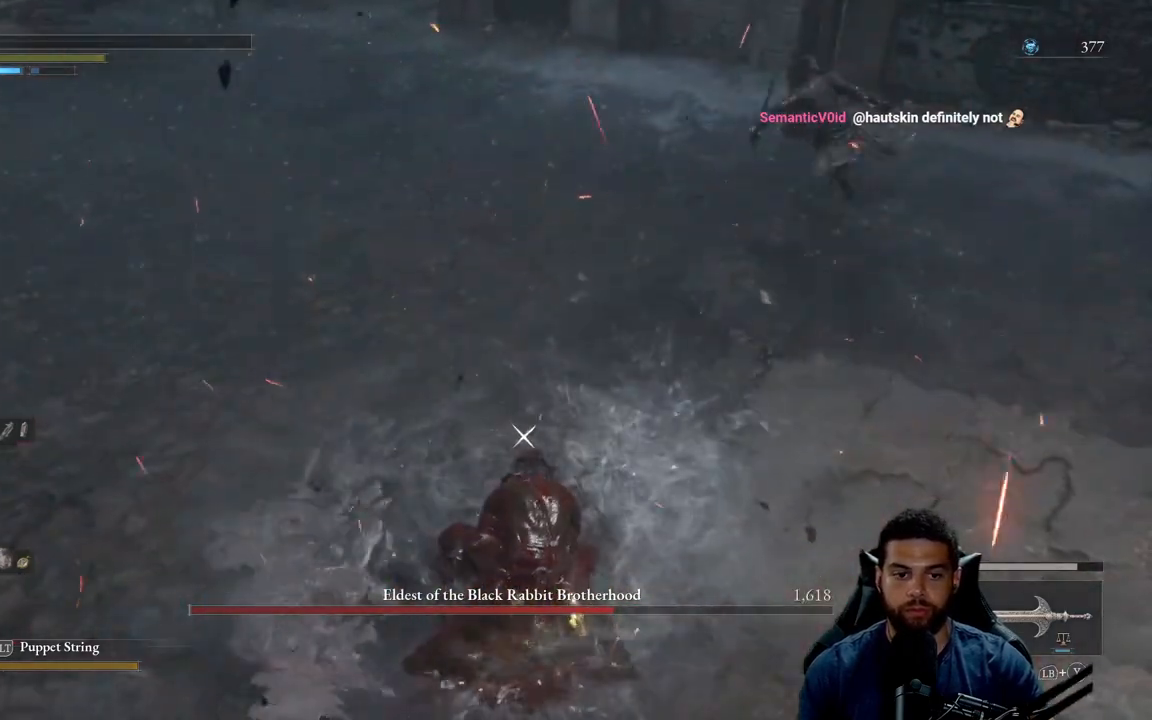
{"buttons": [], "left_stick": "down-left", "right_stick": "center", "events": [[17, "B", "up"], [17, "left_stick", "down-left"], [83, "B", "down"], [167, "B", "up"], [233, "B", "down"], [317, "B", "up"], [383, "B", "down"], [483, "B", "up"]]}
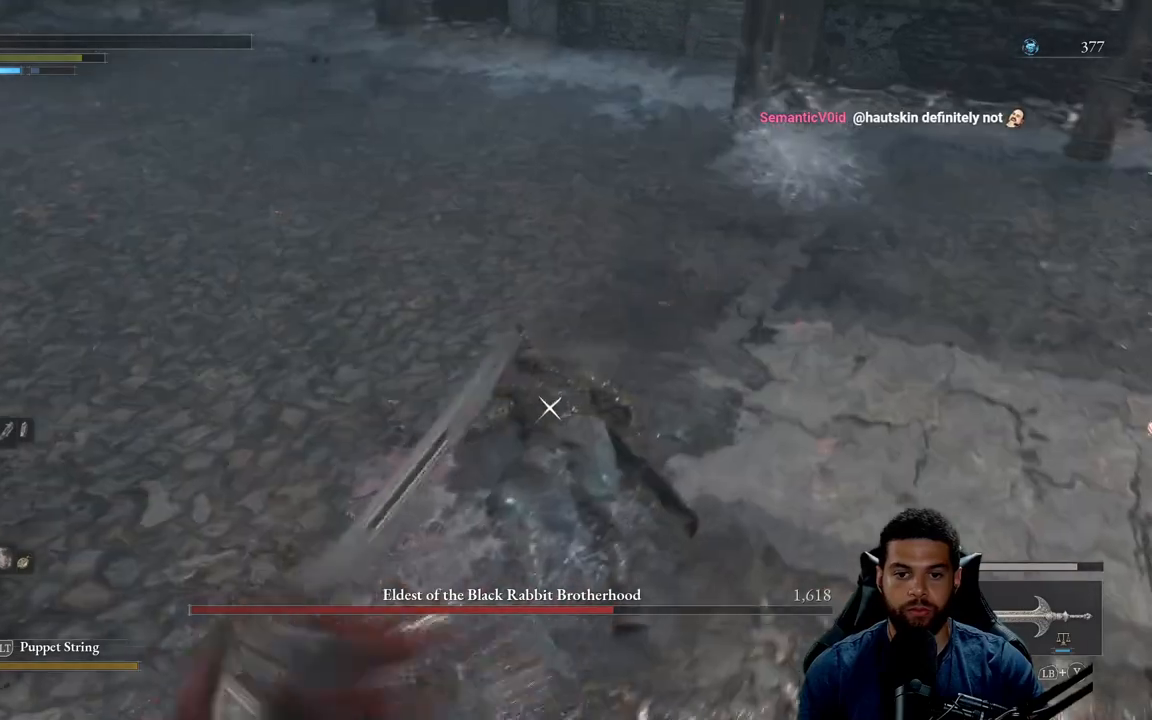
{"buttons": [], "left_stick": "down-left", "right_stick": "center", "events": [[83, "X", "down"], [167, "X", "up"], [250, "X", "down"], [333, "X", "up"], [383, "X", "down"], [483, "X", "up"]]}
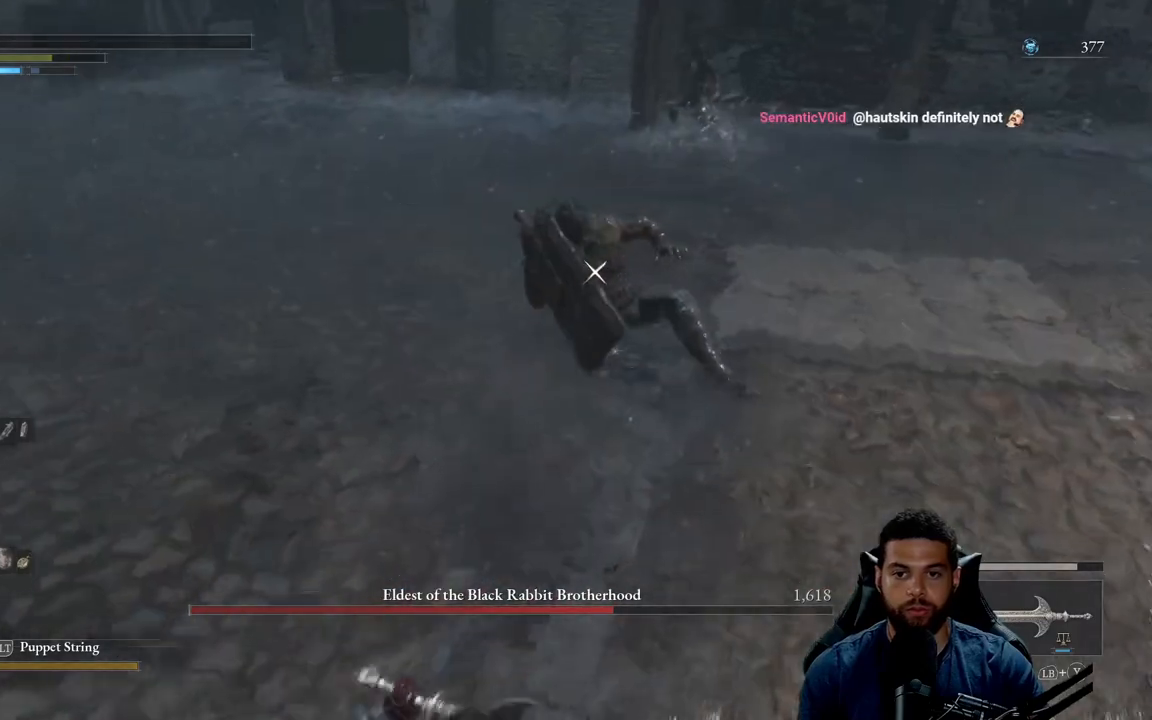
{"buttons": ["X"], "left_stick": "down-left", "right_stick": "center", "events": [[33, "X", "down"], [133, "X", "up"], [183, "X", "down"], [300, "X", "up"], [350, "X", "down"], [450, "X", "up"], [500, "X", "down"]]}
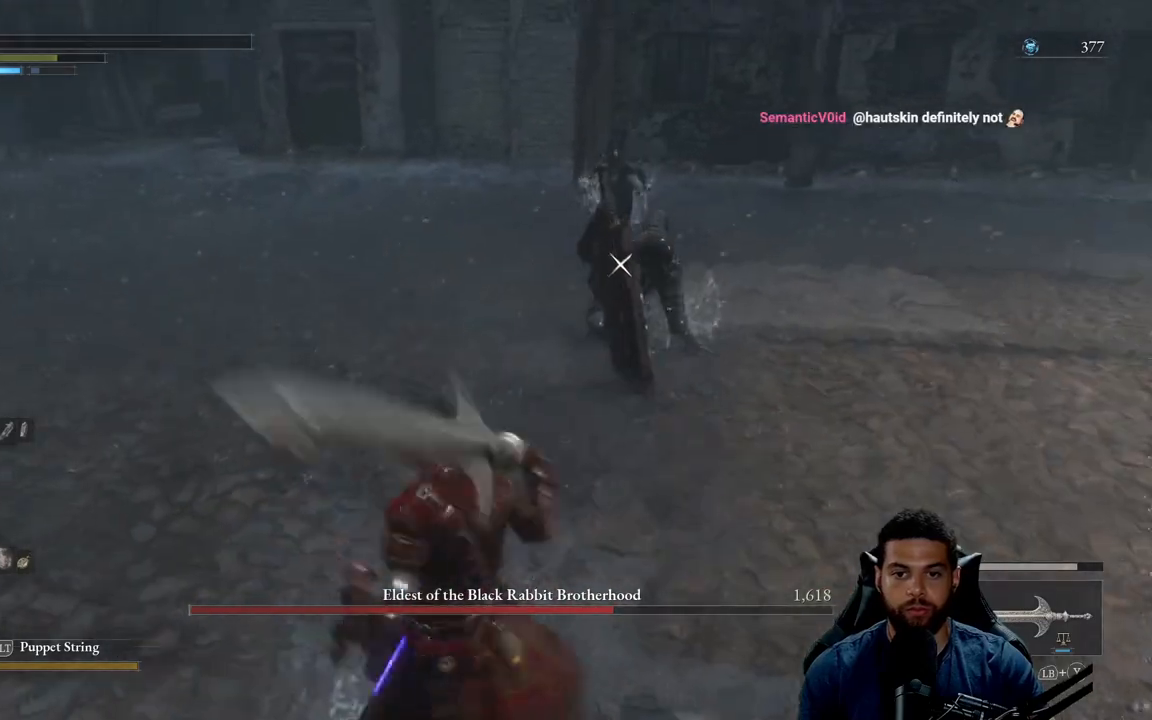
{"buttons": [], "left_stick": "down-left", "right_stick": "center", "events": [[117, "X", "up"], [183, "X", "down"], [283, "X", "up"]]}
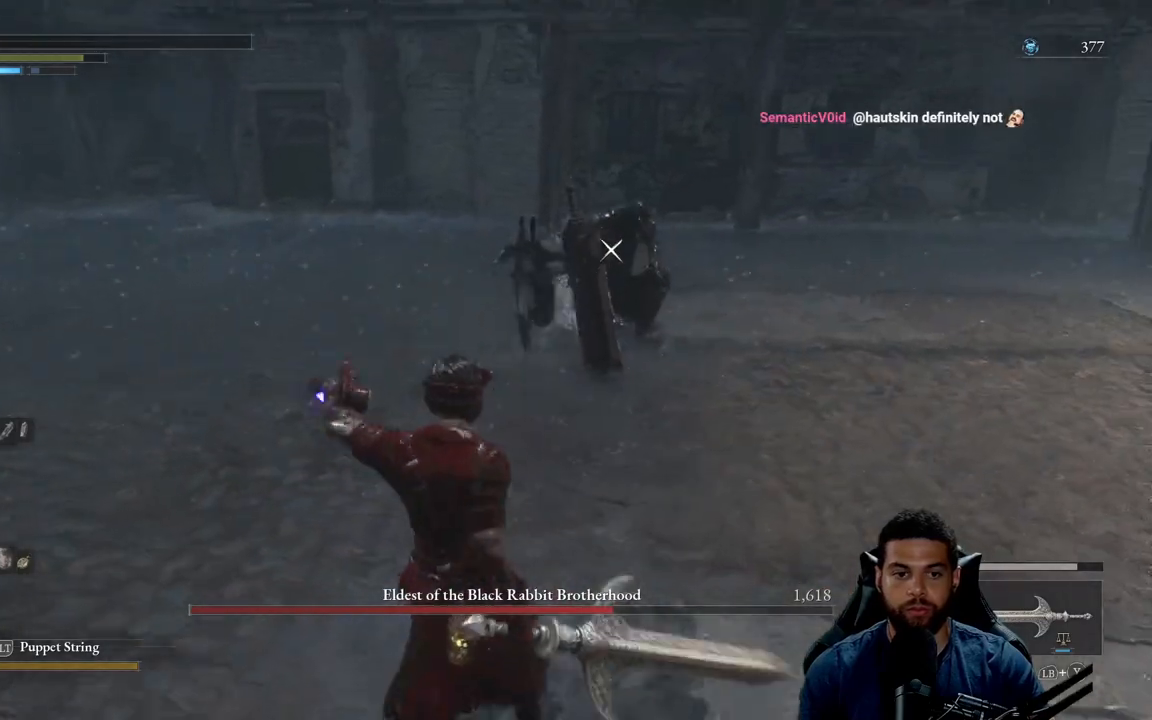
{"buttons": [], "left_stick": "down-left", "right_stick": "center", "events": [[217, "B", "down"], [300, "B", "up"], [383, "B", "down"], [467, "B", "up"]]}
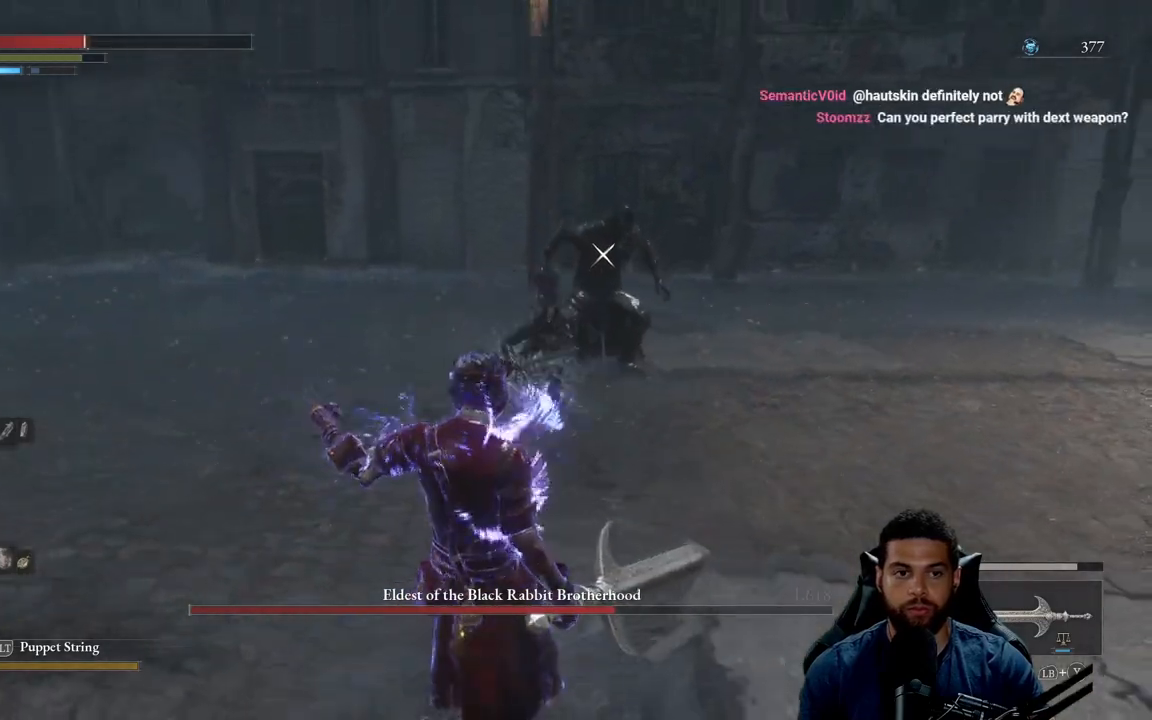
{"buttons": [], "left_stick": "down-left", "right_stick": "center", "events": [[33, "B", "down"], [133, "B", "up"], [200, "B", "down"], [300, "B", "up"], [383, "X", "down"], [483, "X", "up"]]}
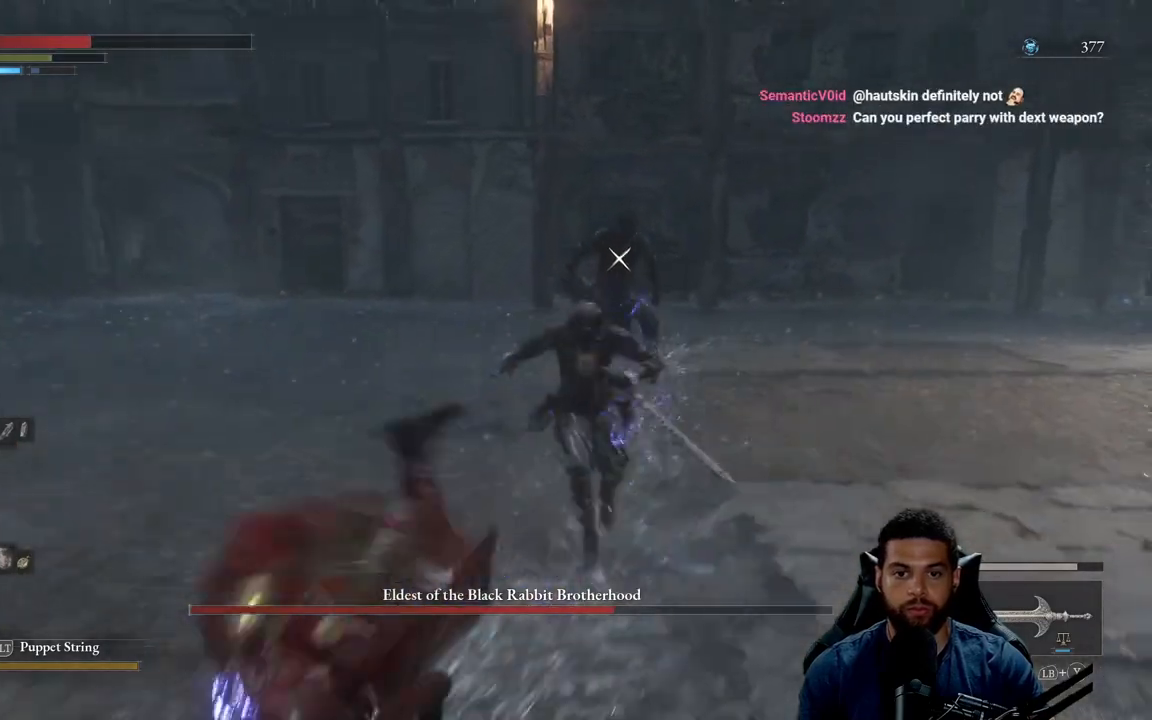
{"buttons": [], "left_stick": "down-left", "right_stick": "center", "events": [[50, "X", "down"], [133, "X", "up"], [200, "X", "down"], [300, "X", "up"], [367, "X", "down"], [467, "X", "up"]]}
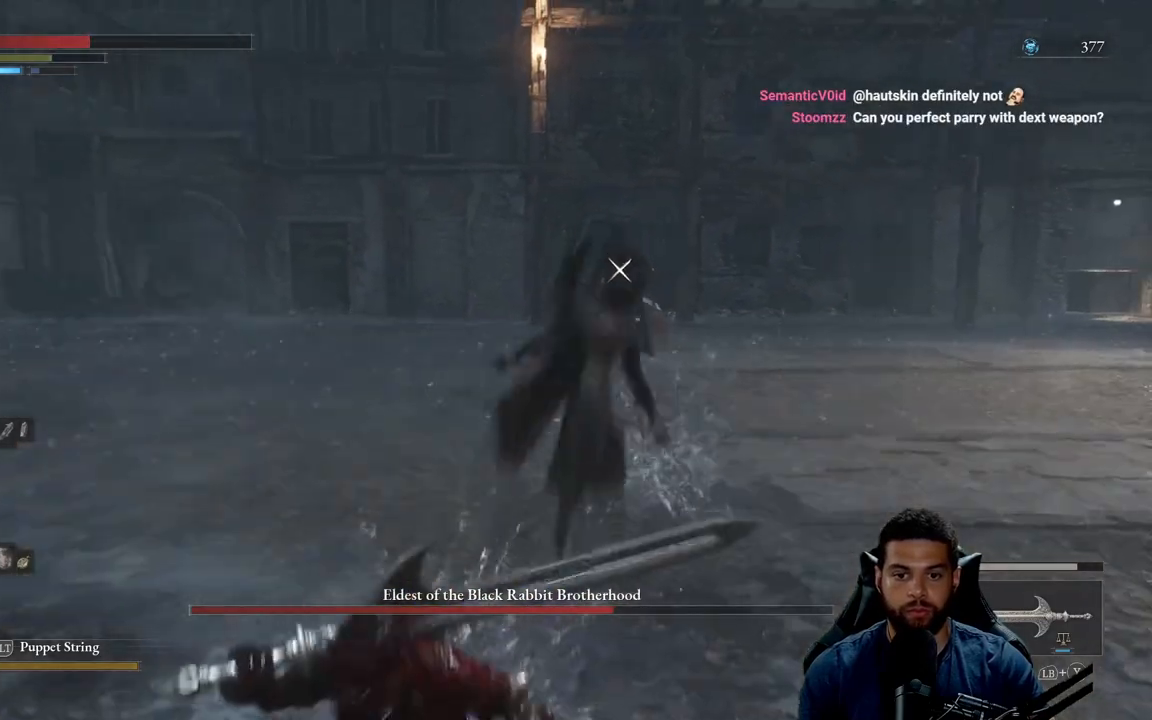
{"buttons": [], "left_stick": "down-left", "right_stick": "center", "events": [[17, "X", "down"], [117, "X", "up"]]}
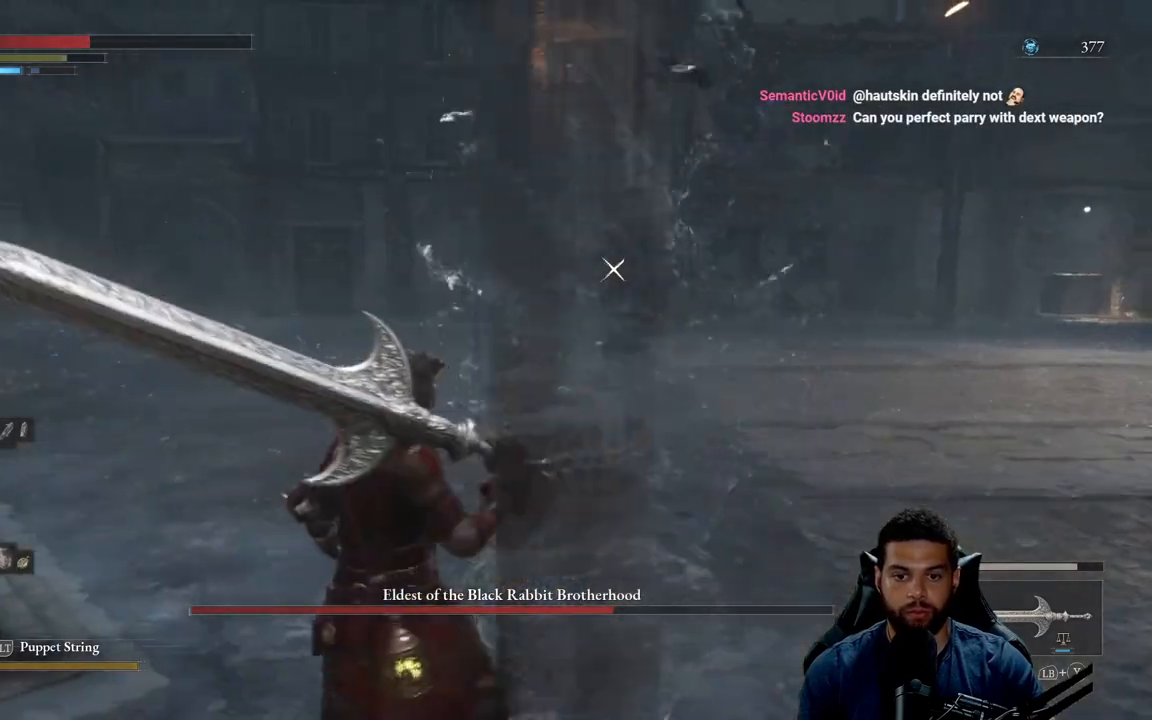
{"buttons": [], "left_stick": "down-left", "right_stick": "center", "events": [[17, "B", "down"], [83, "B", "up"], [200, "B", "down"], [250, "B", "up"]]}
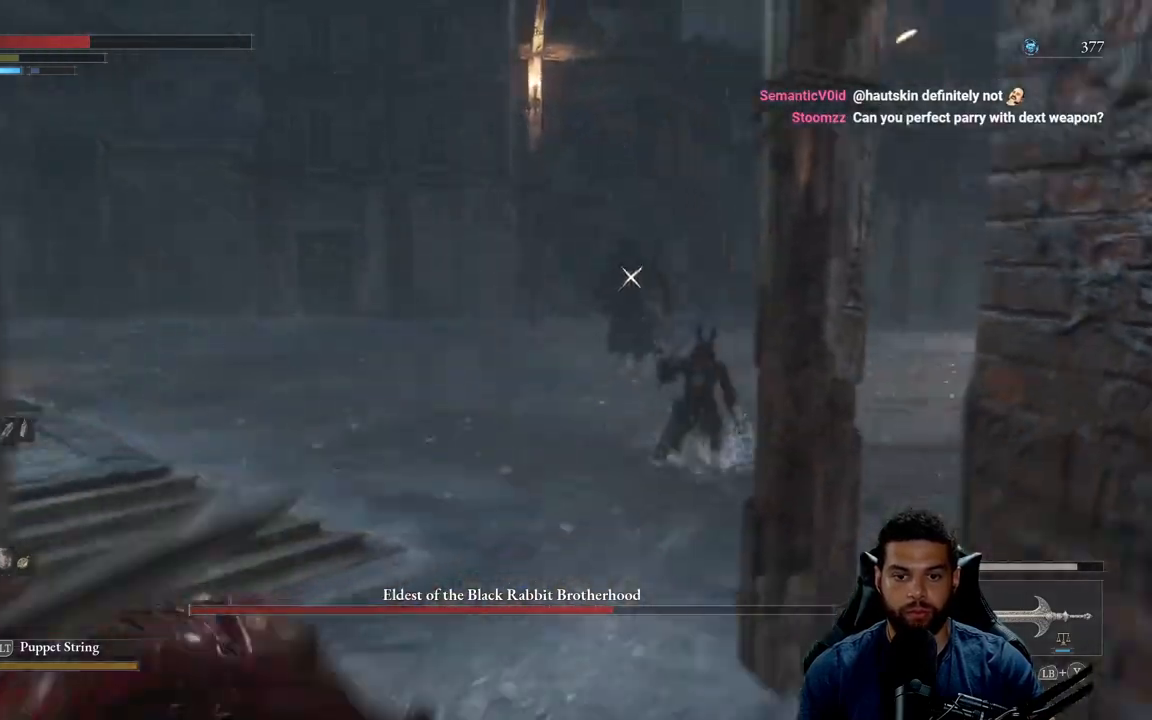
{"buttons": [], "left_stick": "down-left", "right_stick": "center", "events": [[17, "X", "down"], [100, "X", "up"], [183, "X", "down"], [267, "X", "up"], [333, "X", "down"], [433, "X", "up"]]}
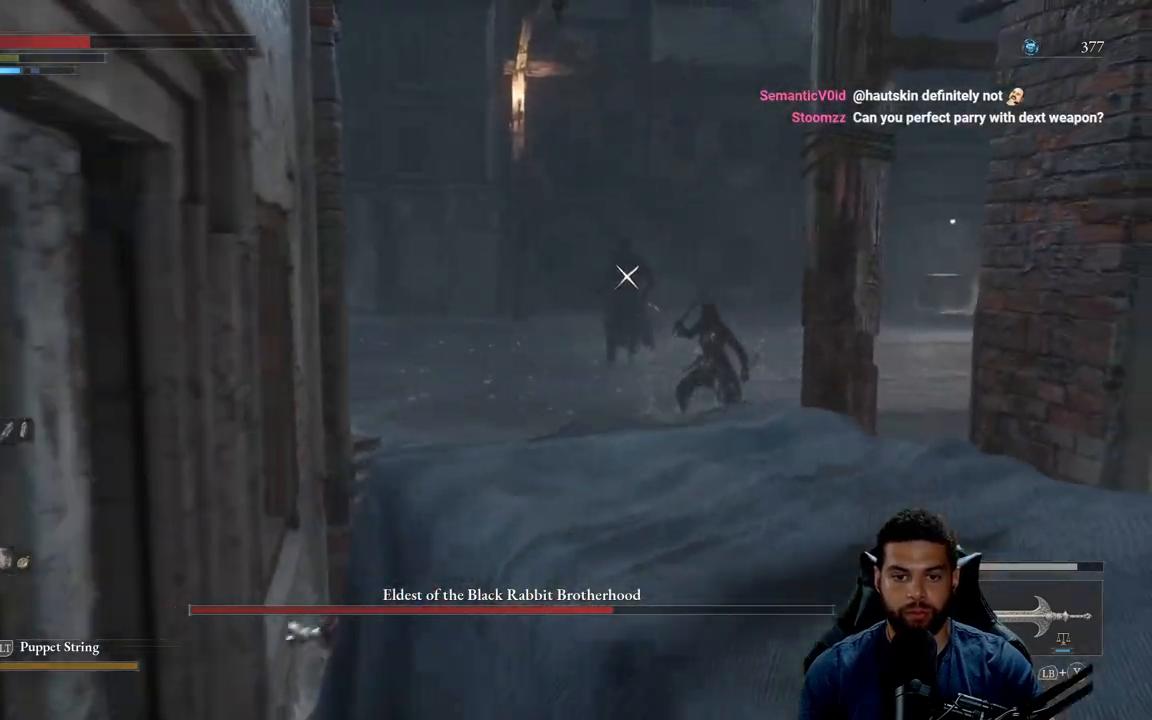
{"buttons": [], "left_stick": "up-left", "right_stick": "center", "events": [[17, "X", "down"], [100, "X", "up"], [100, "left_stick", "up-left"], [183, "X", "down"], [267, "X", "up"], [333, "X", "down"], [433, "X", "up"]]}
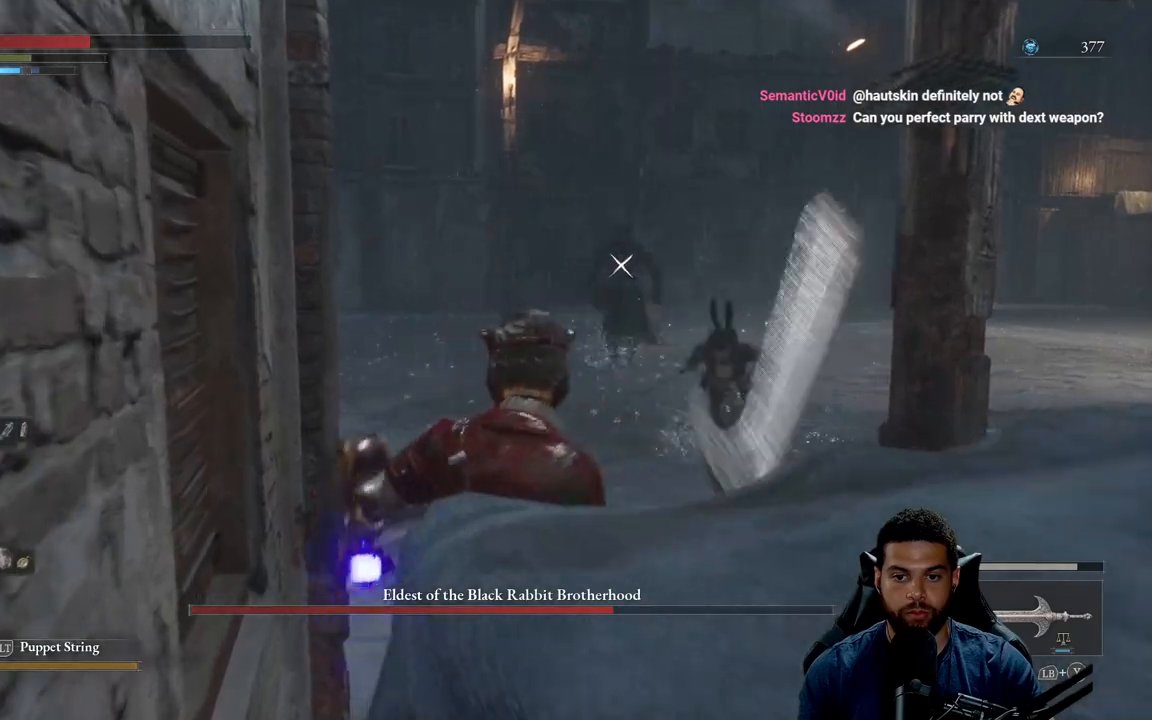
{"buttons": ["B"], "left_stick": "up", "right_stick": "center", "events": [[33, "left_stick", "up"], [467, "B", "down"]]}
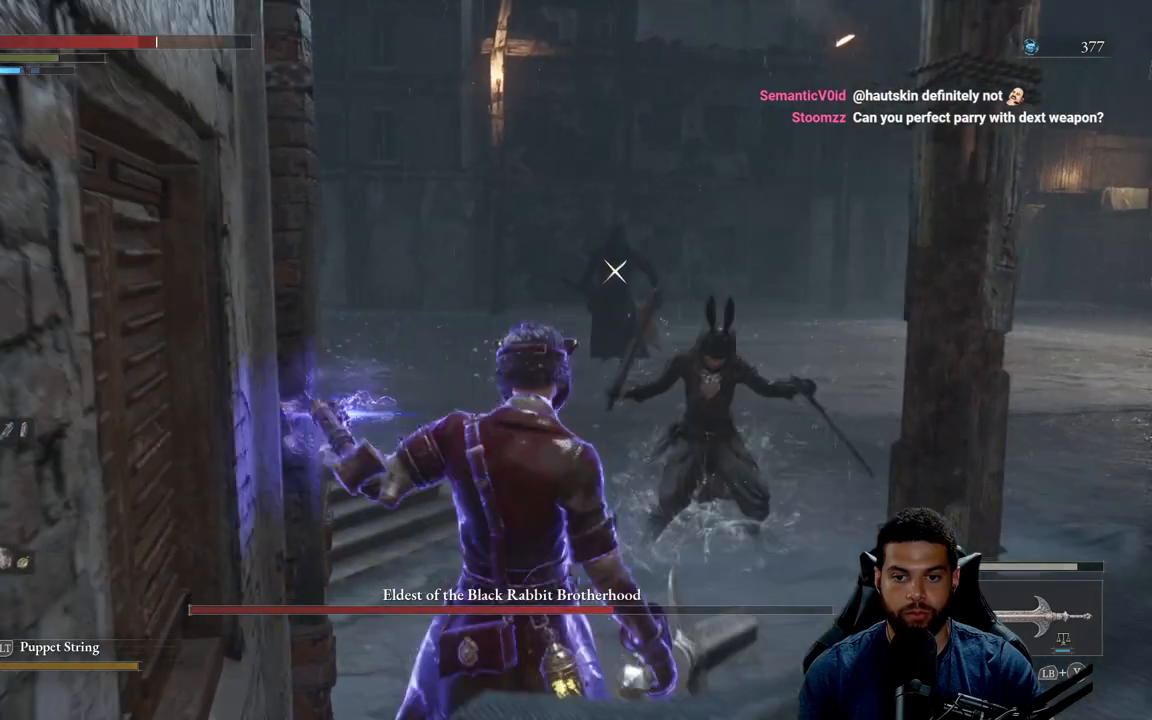
{"buttons": ["B"], "left_stick": "up", "right_stick": "center", "events": [[50, "B", "up"], [133, "B", "down"], [217, "B", "up"], [283, "B", "down"], [367, "B", "up"], [450, "B", "down"]]}
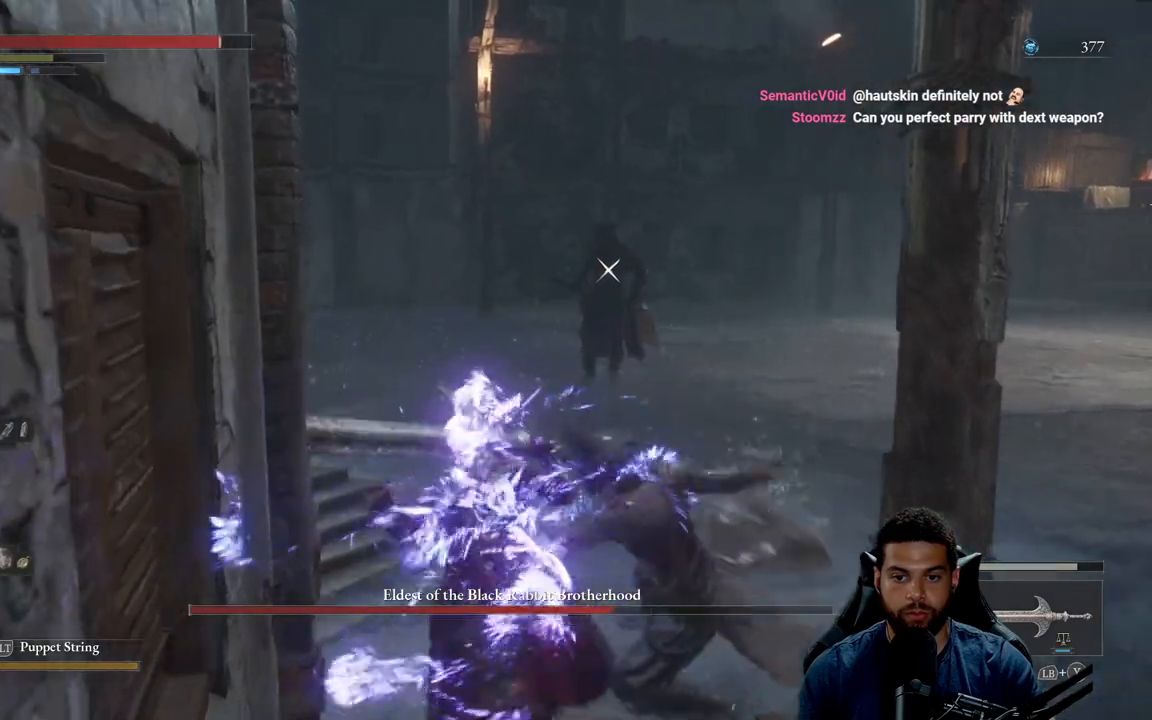
{"buttons": [], "left_stick": "up", "right_stick": "center", "events": [[17, "B", "up"], [333, "B", "down"], [417, "B", "up"]]}
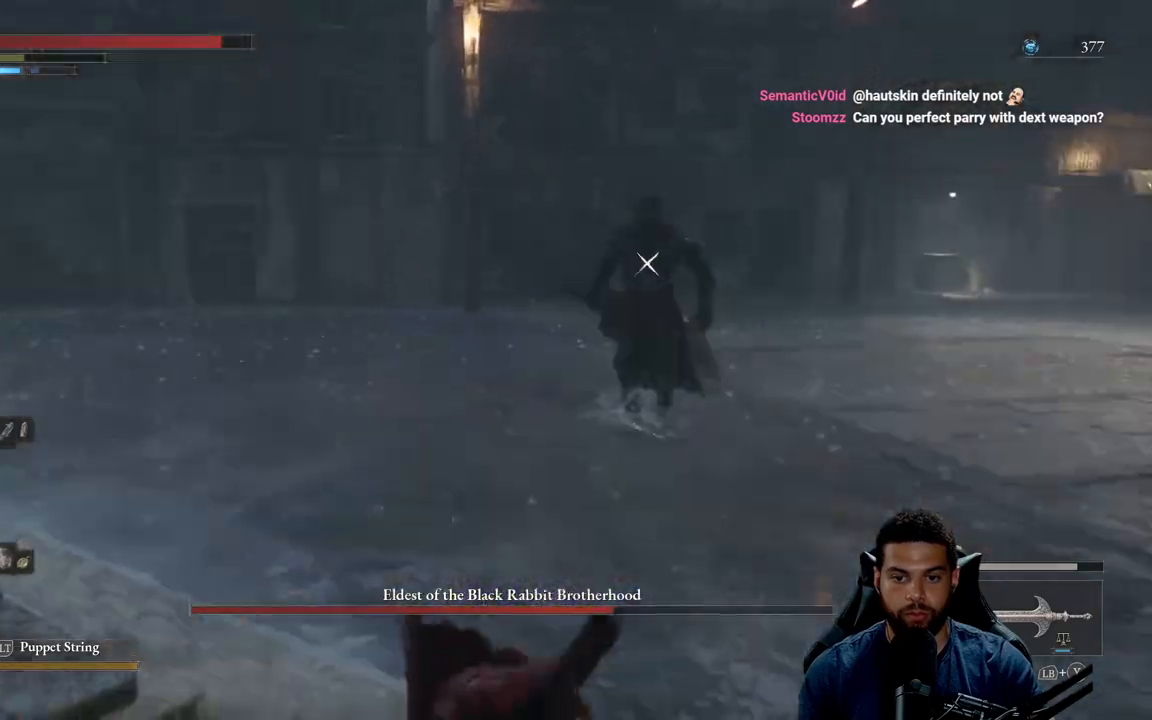
{"buttons": ["R3"], "left_stick": "left", "right_stick": "center", "events": [[250, "B", "down"], [300, "B", "up"], [300, "left_stick", "left"], [467, "R3", "down"]]}
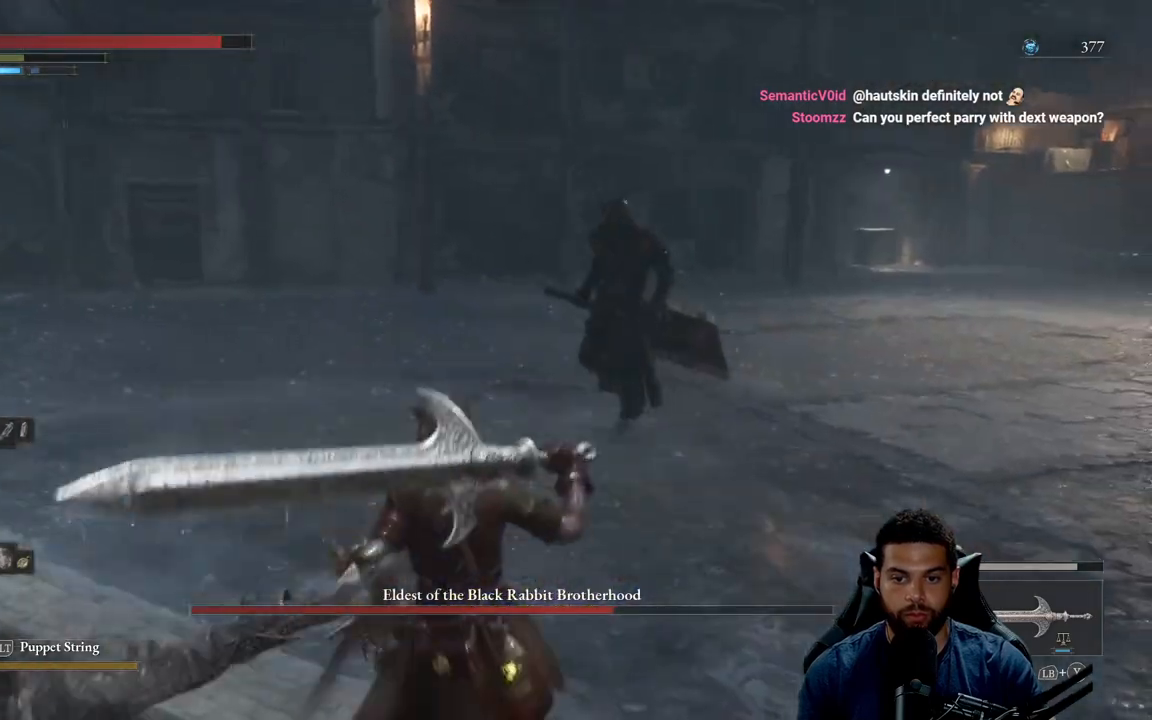
{"buttons": ["B"], "left_stick": "left", "right_stick": "right", "events": [[100, "R3", "up"], [250, "B", "down"], [500, "right_stick", "right"]]}